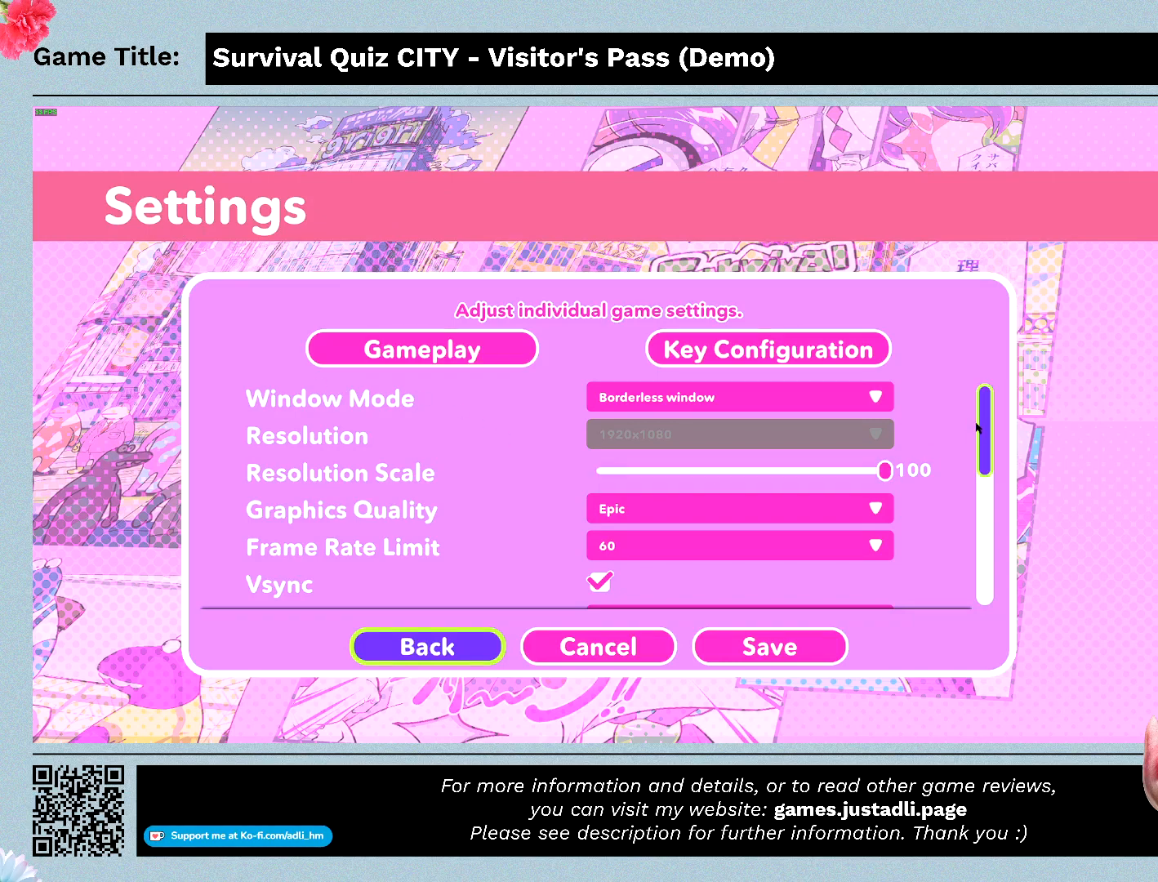
Gameplay with keyboard and mouse; each line is a JSON object with the keys and mouse buttons held at the frame after it. "events" lists presses ("down") and releases ("up") of "0", "1", "2", "3", "4", "5", "6", "7", "8", "9", "a", "alt", "b", "c", "caps_lock", "ctrl", "d", "down", "e", "escape", "f", "f1", "f2", "f3", "f4", "f5", "f6", "f7", "f8", "g", "h", "i", "j", "k", "l", "left", "m", "n", "o", "p", "q", "r", "return", "right", "s", "shift", "space", "t", "tab", "tilde", "u", "up", "v", "w", "x", "y", "z", "mouse_left", "mouse_wheel" and "mouse_right" between this image and that frame as [ms after this image, input, new state], when the widget could be followed in between. "mouse_left", "mouse_wheel", "mouse_right" = the "left", "wheel", "right" buttons of the "mouse" list. No other keys are recorded. "wheel" means that the mouse wheel is clicked or scrolled. Mouse movement is not recorded.
{"keys": [], "mouse": ["left"], "events": [[300, "mouse_left", "down"]]}
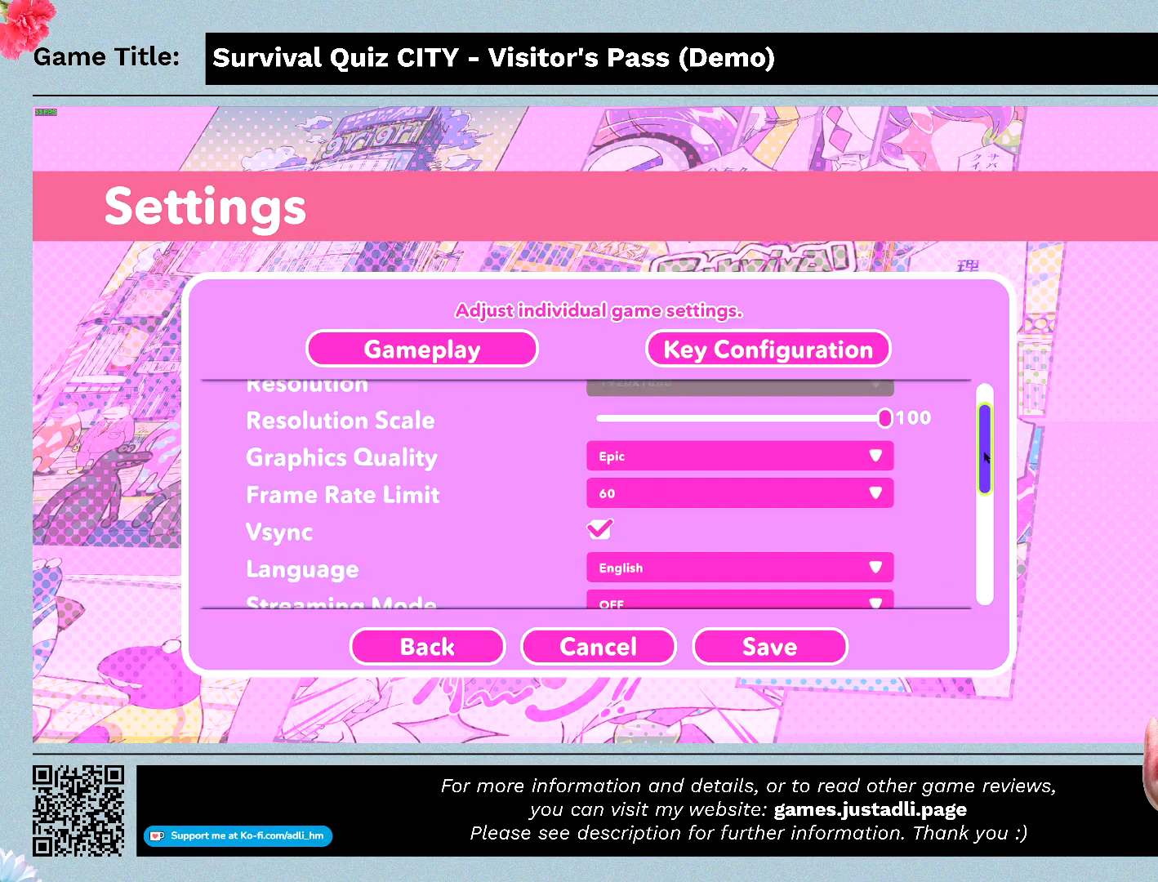
{"keys": [], "mouse": ["left"], "events": []}
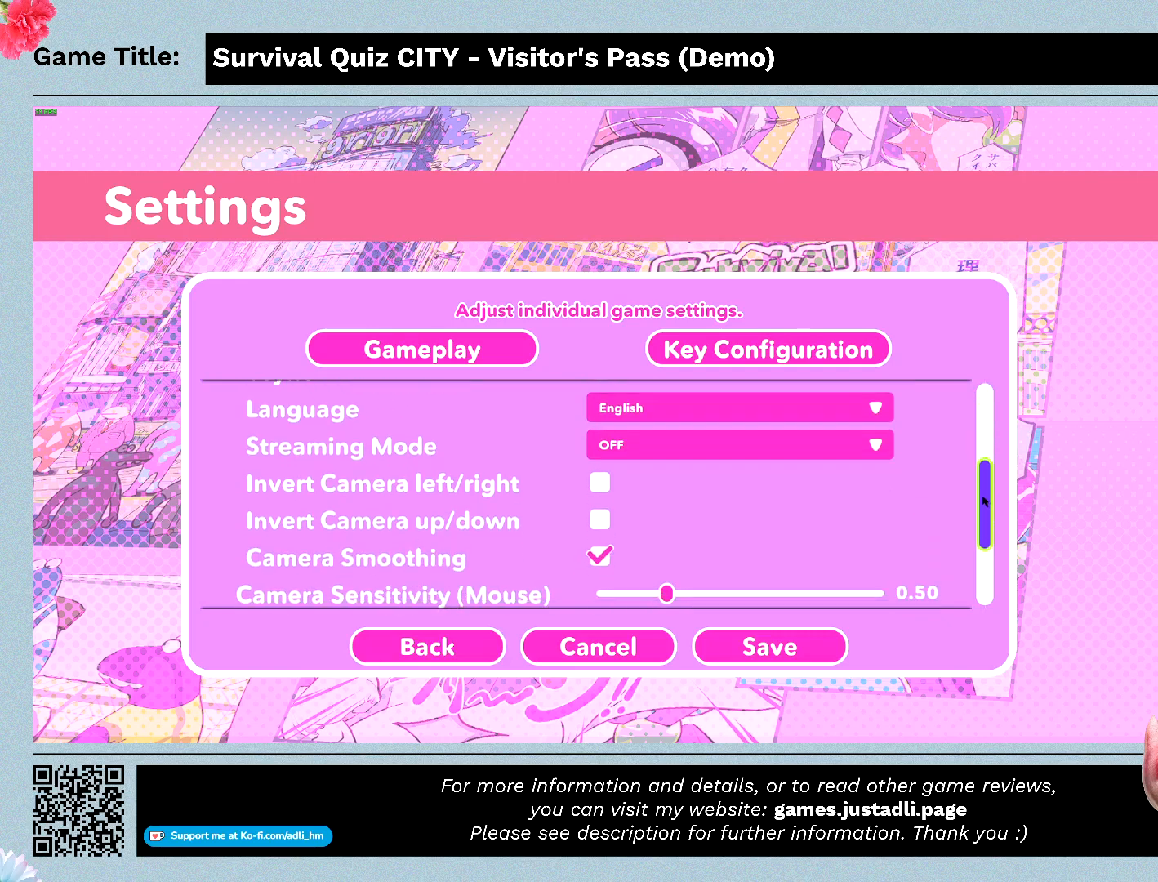
{"keys": [], "mouse": ["left"], "events": []}
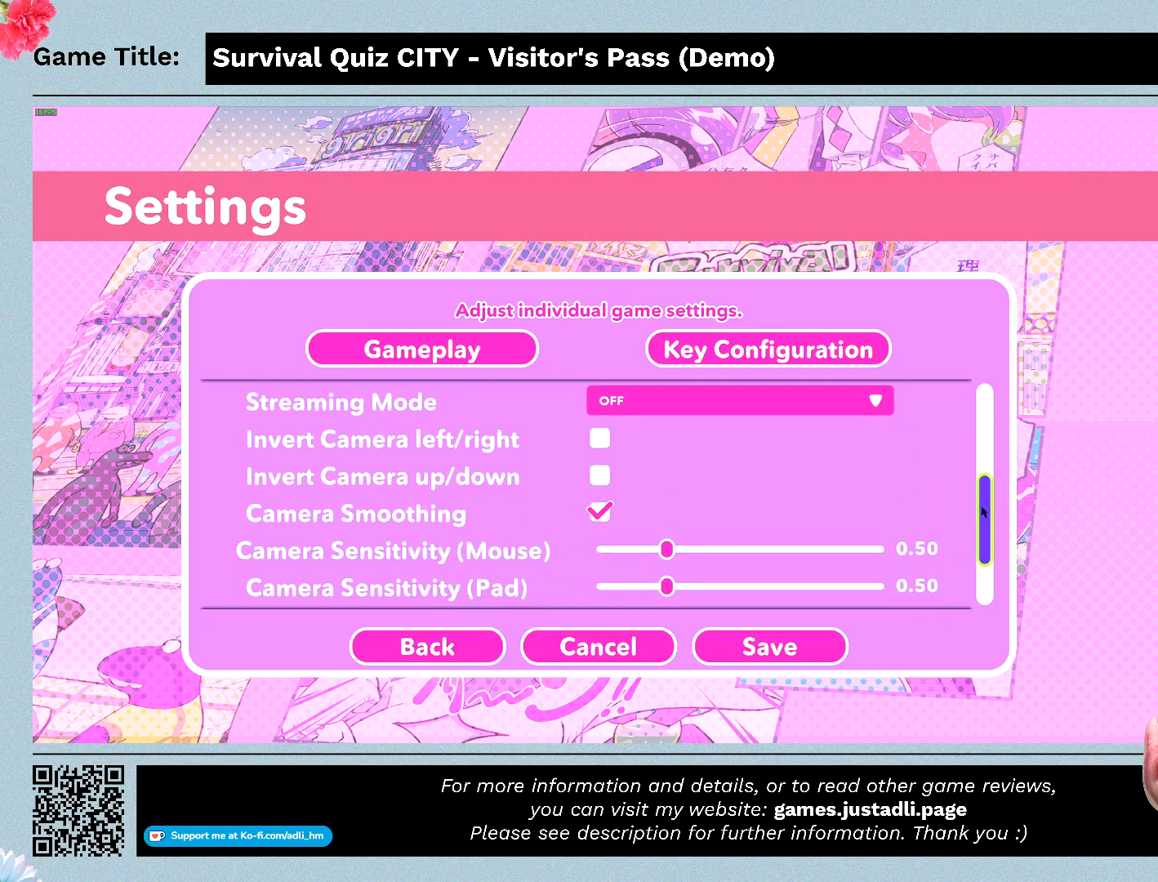
{"keys": [], "mouse": ["left"], "events": []}
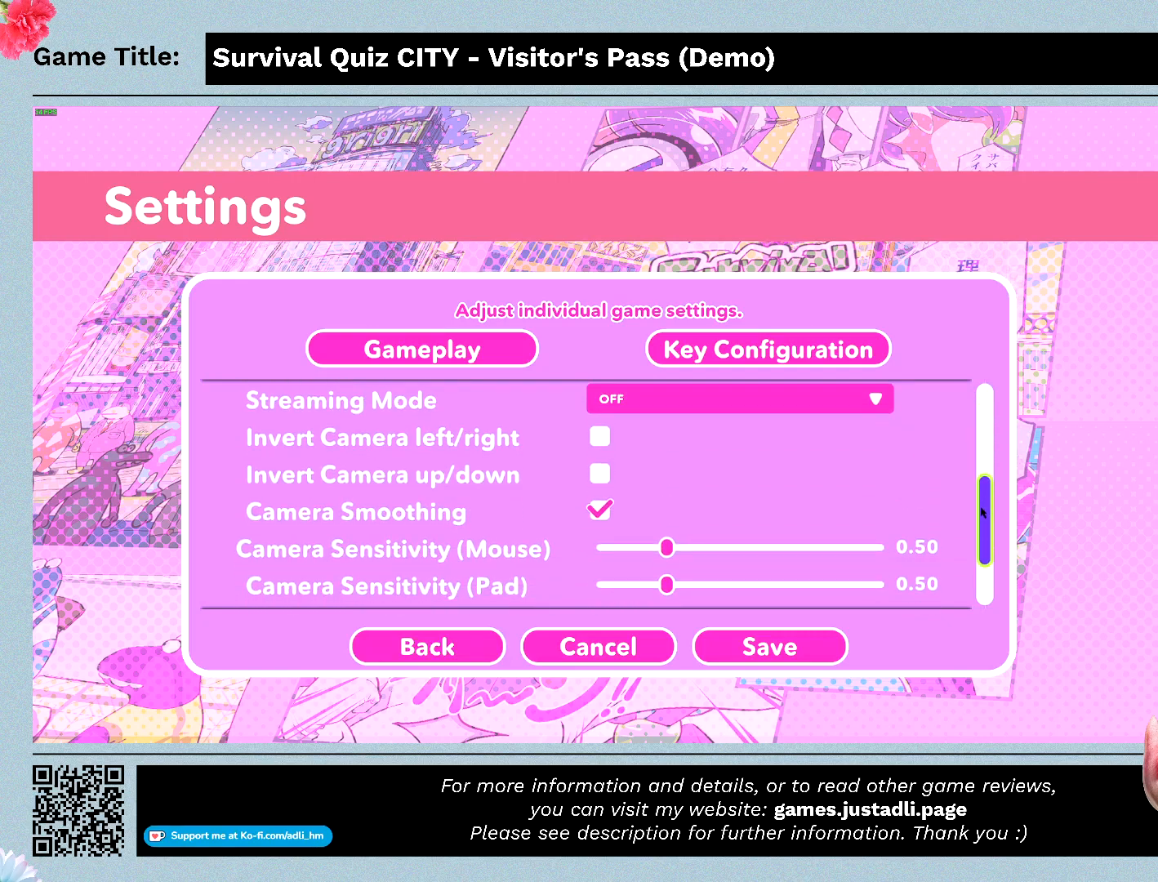
{"keys": [], "mouse": [], "events": [[200, "mouse_left", "up"]]}
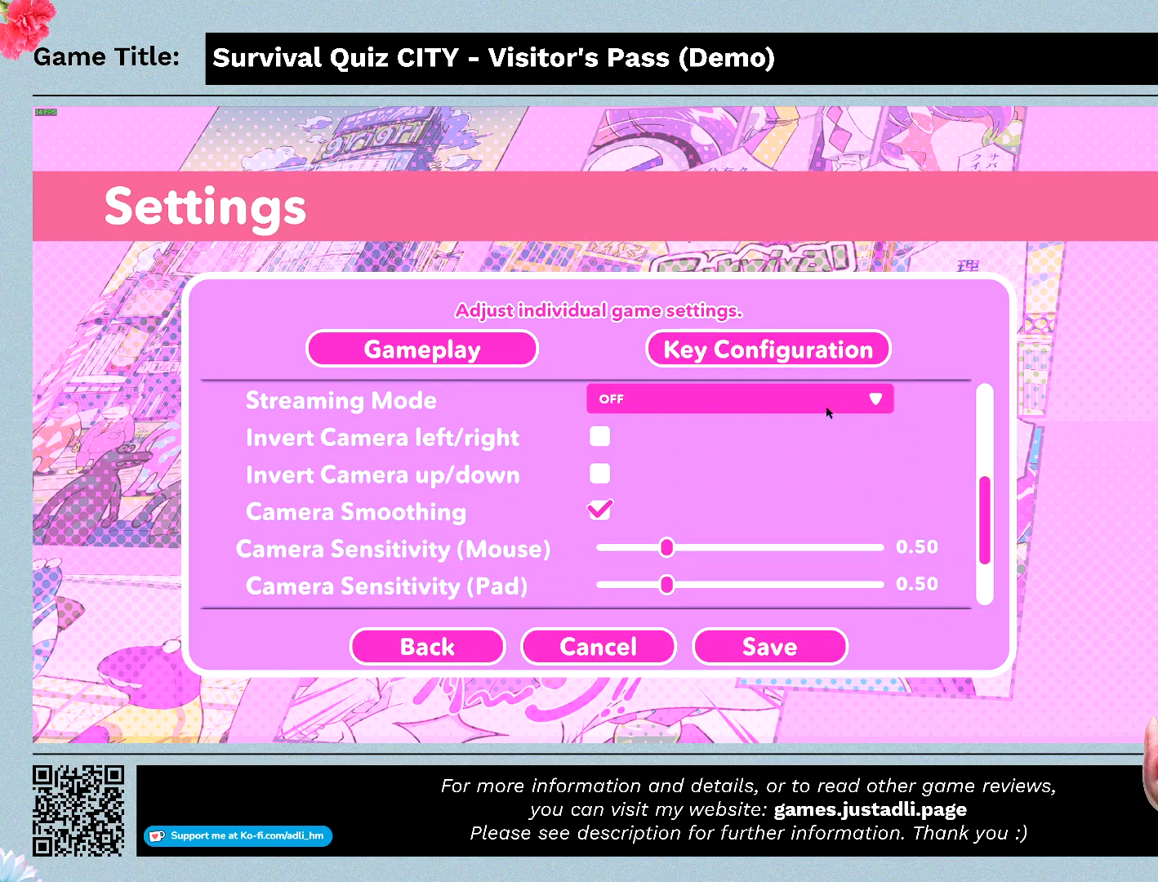
{"keys": [], "mouse": [], "events": [[100, "mouse_left", "down"], [367, "mouse_left", "up"]]}
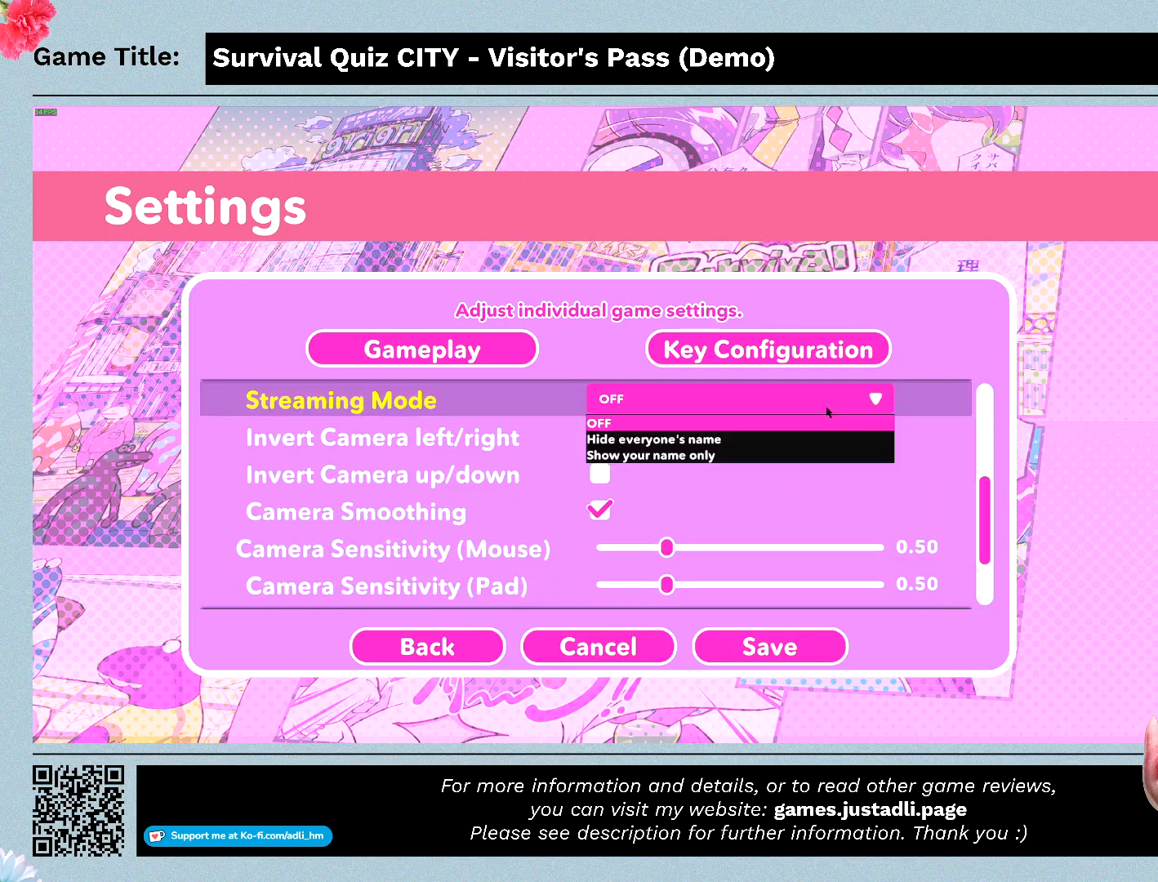
{"keys": [], "mouse": [], "events": []}
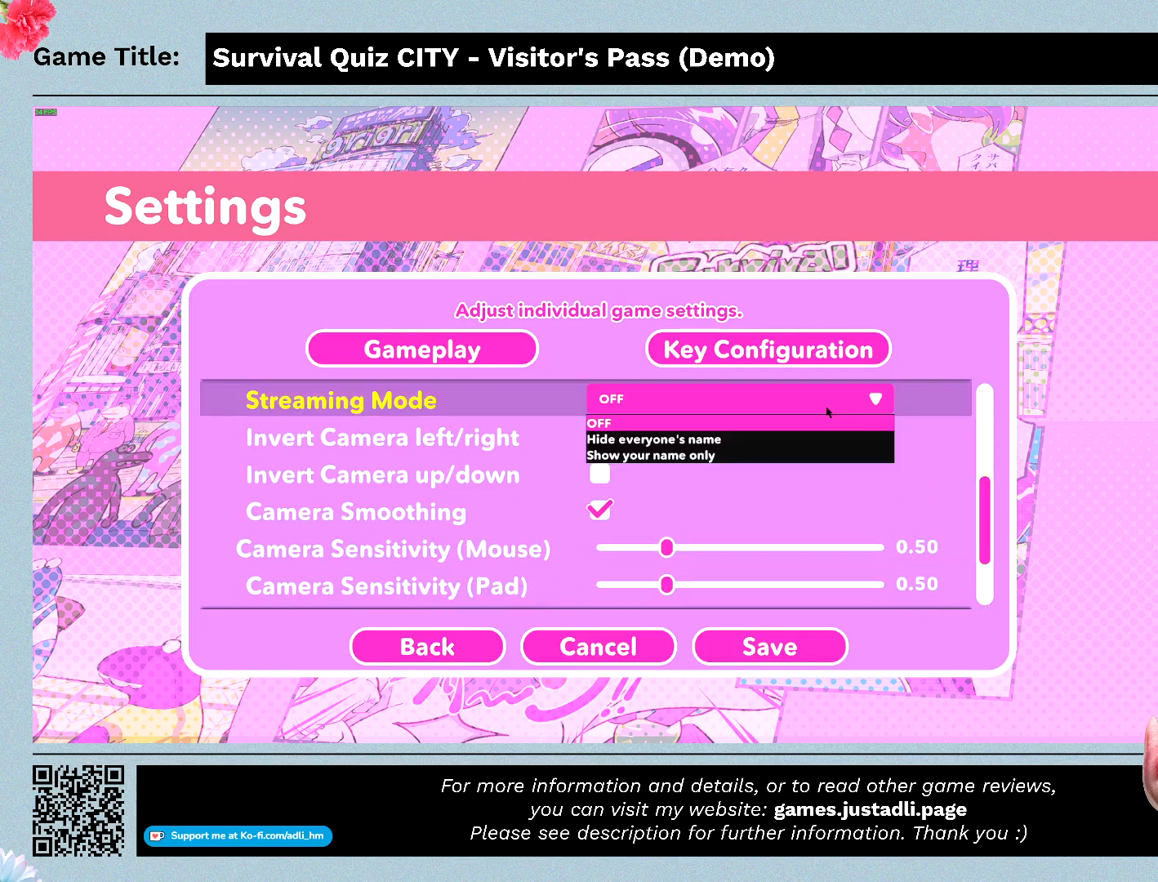
{"keys": [], "mouse": [], "events": []}
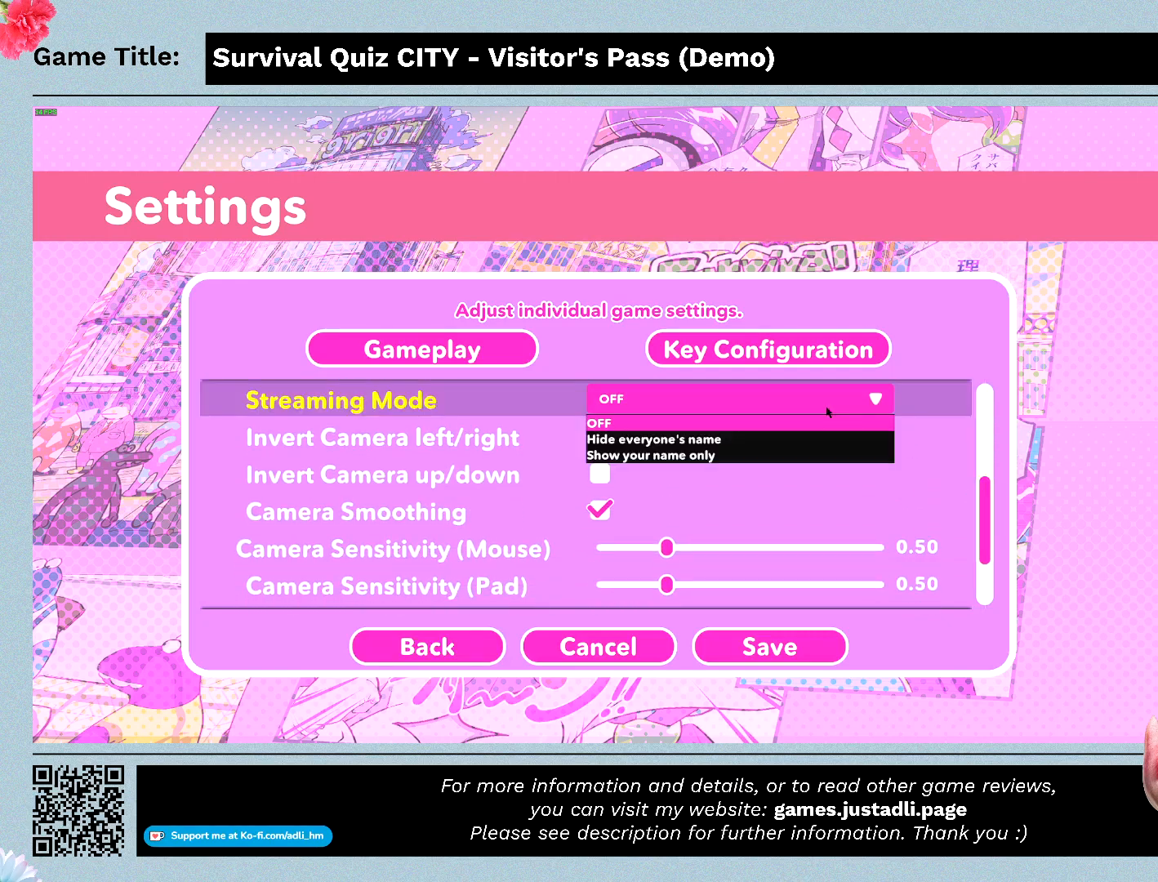
{"keys": [], "mouse": [], "events": []}
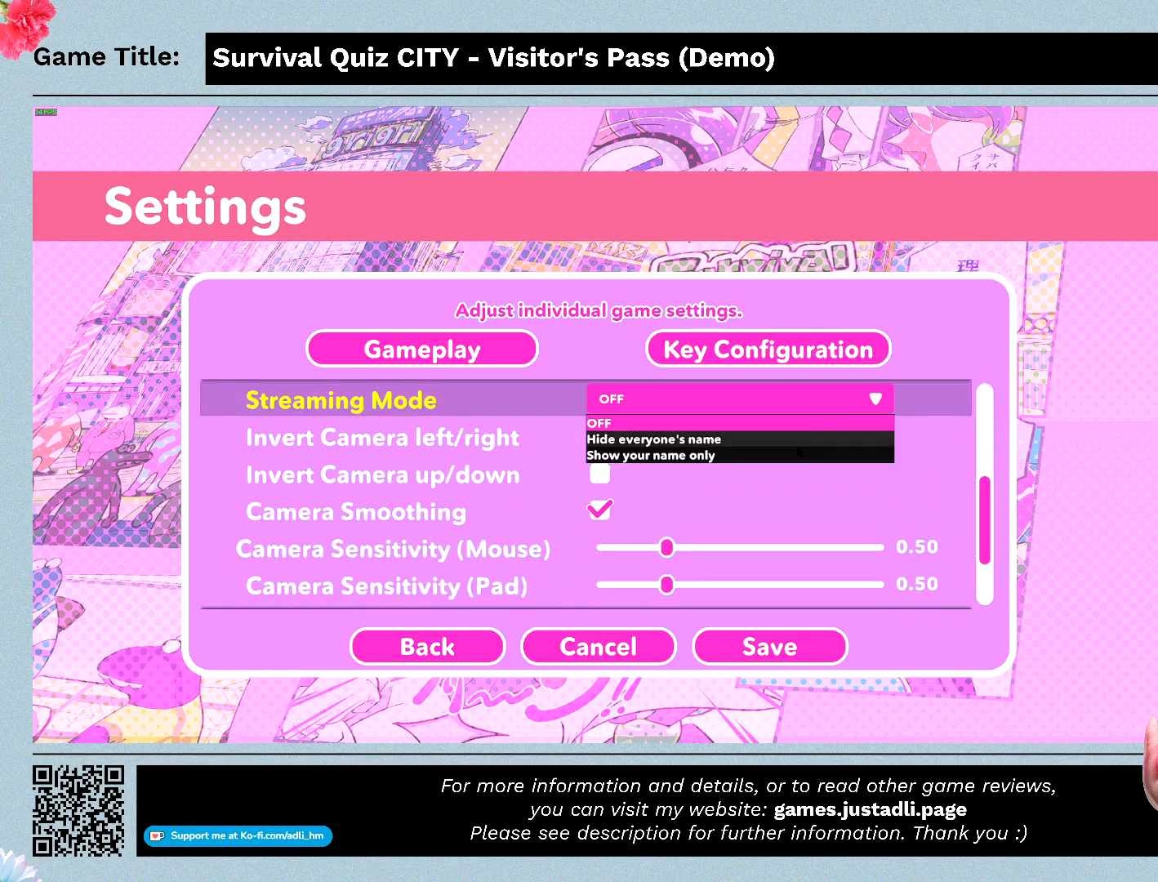
{"keys": [], "mouse": [], "events": []}
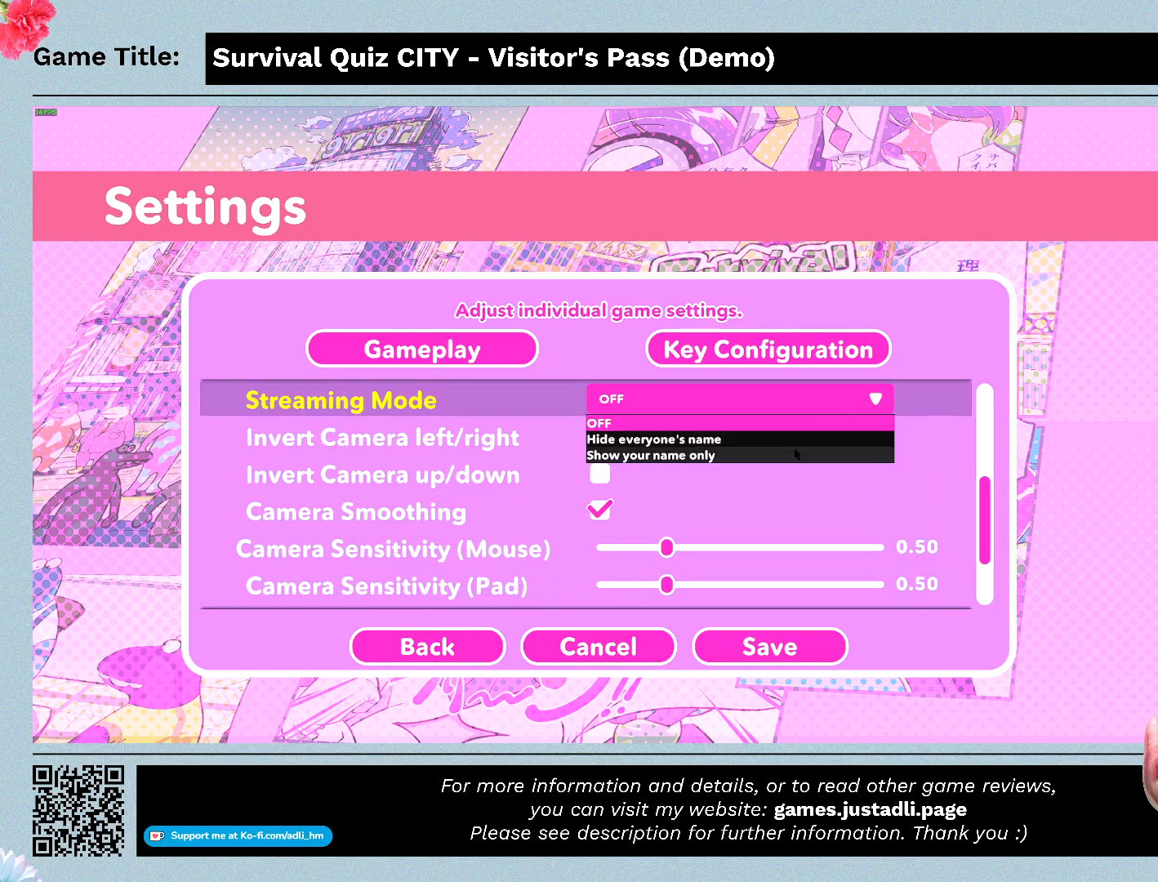
{"keys": [], "mouse": [], "events": []}
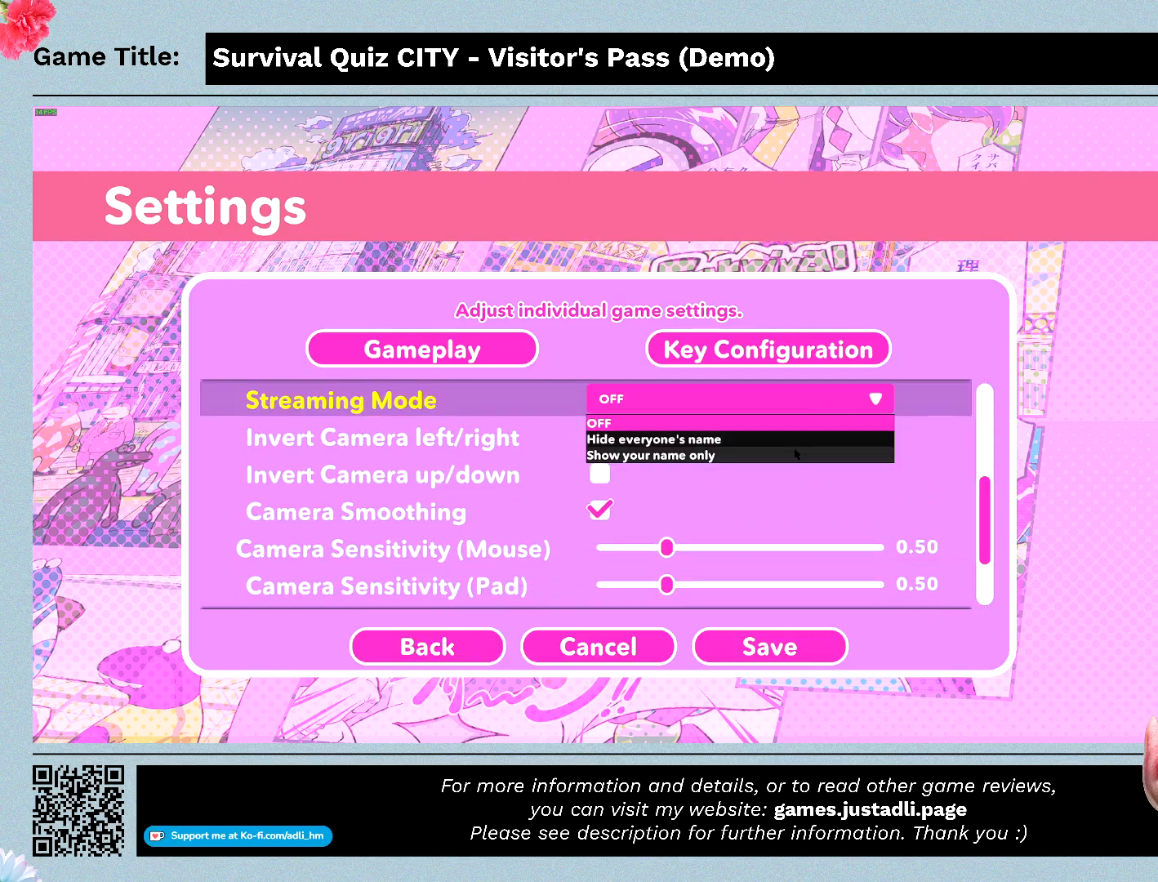
{"keys": [], "mouse": [], "events": []}
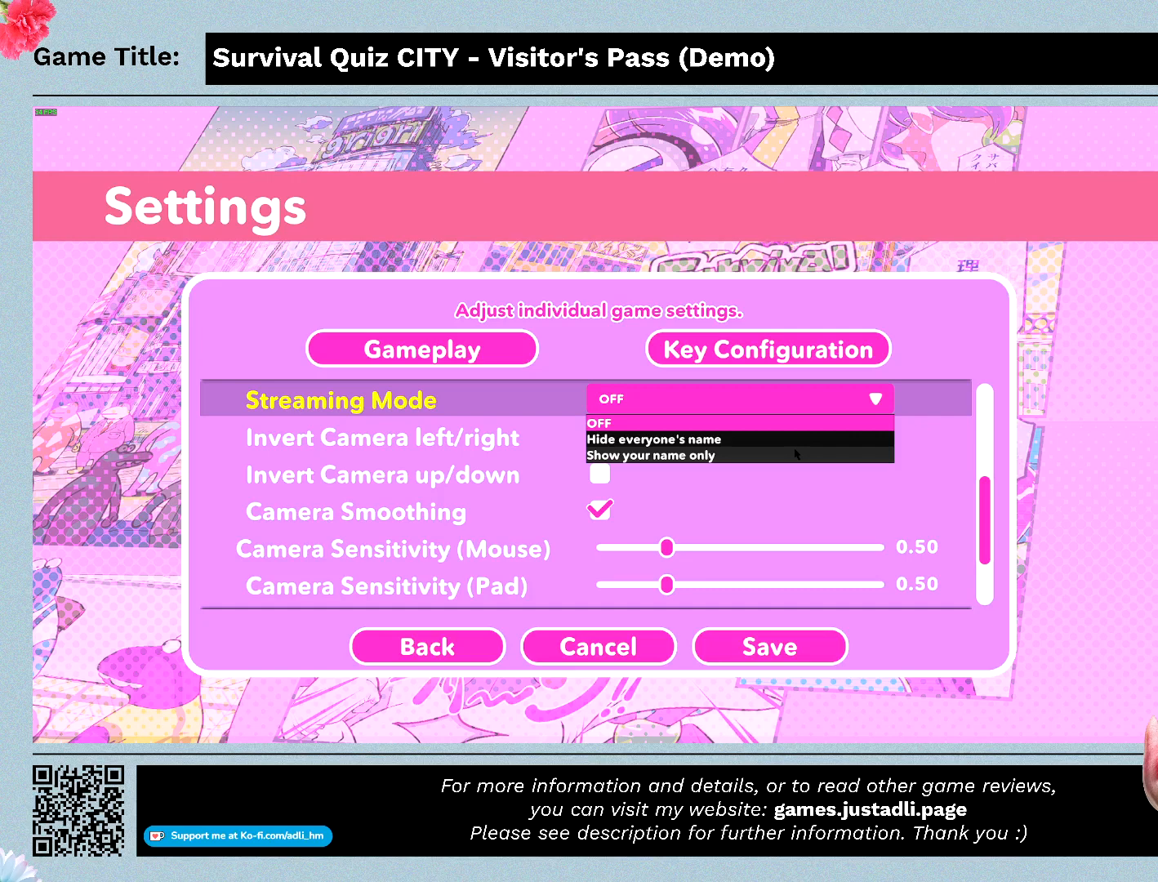
{"keys": [], "mouse": [], "events": []}
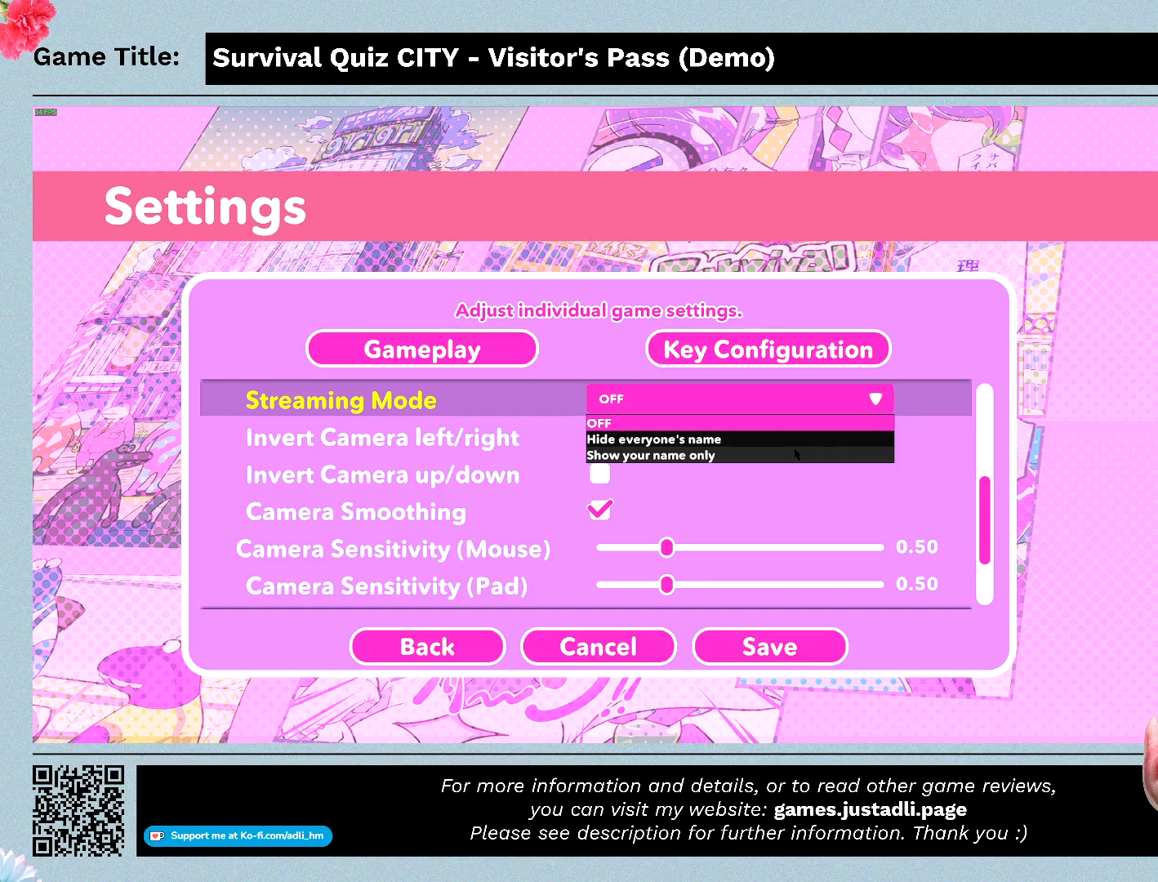
{"keys": [], "mouse": [], "events": []}
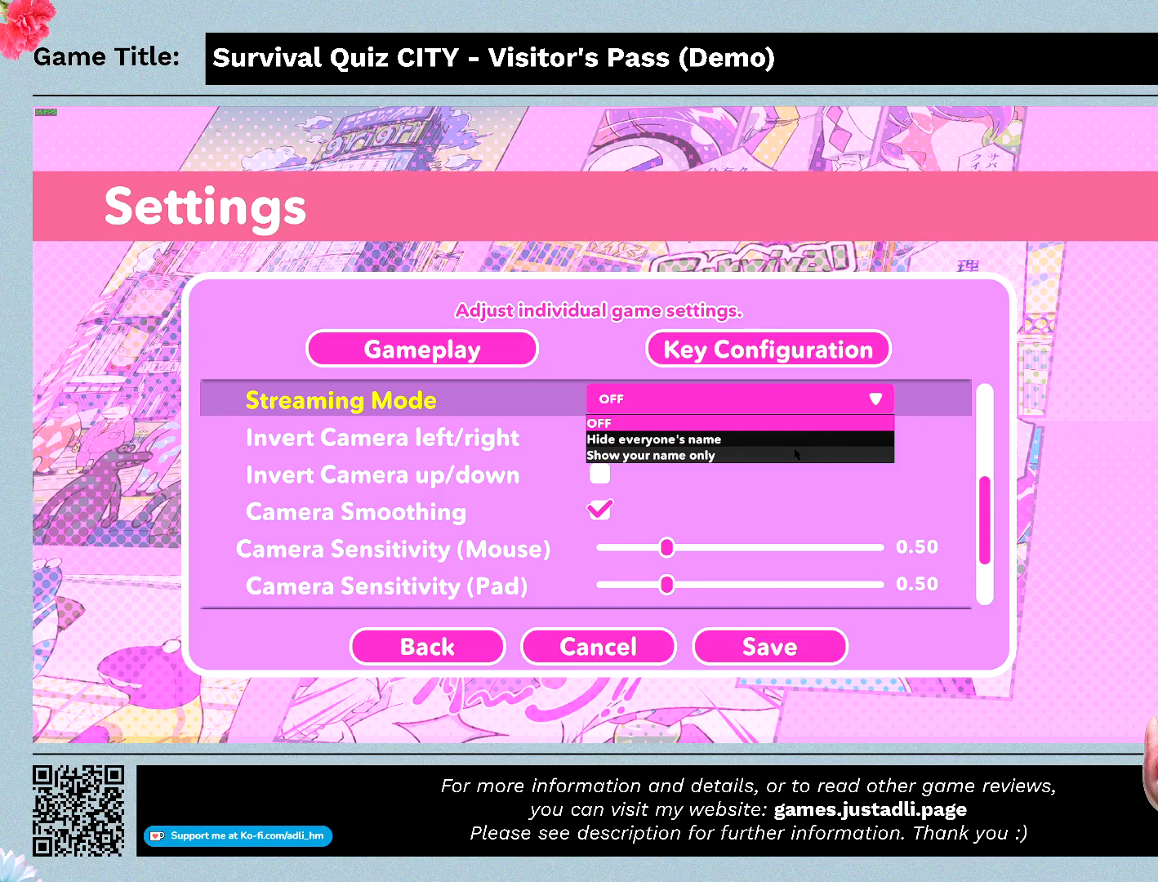
{"keys": [], "mouse": [], "events": []}
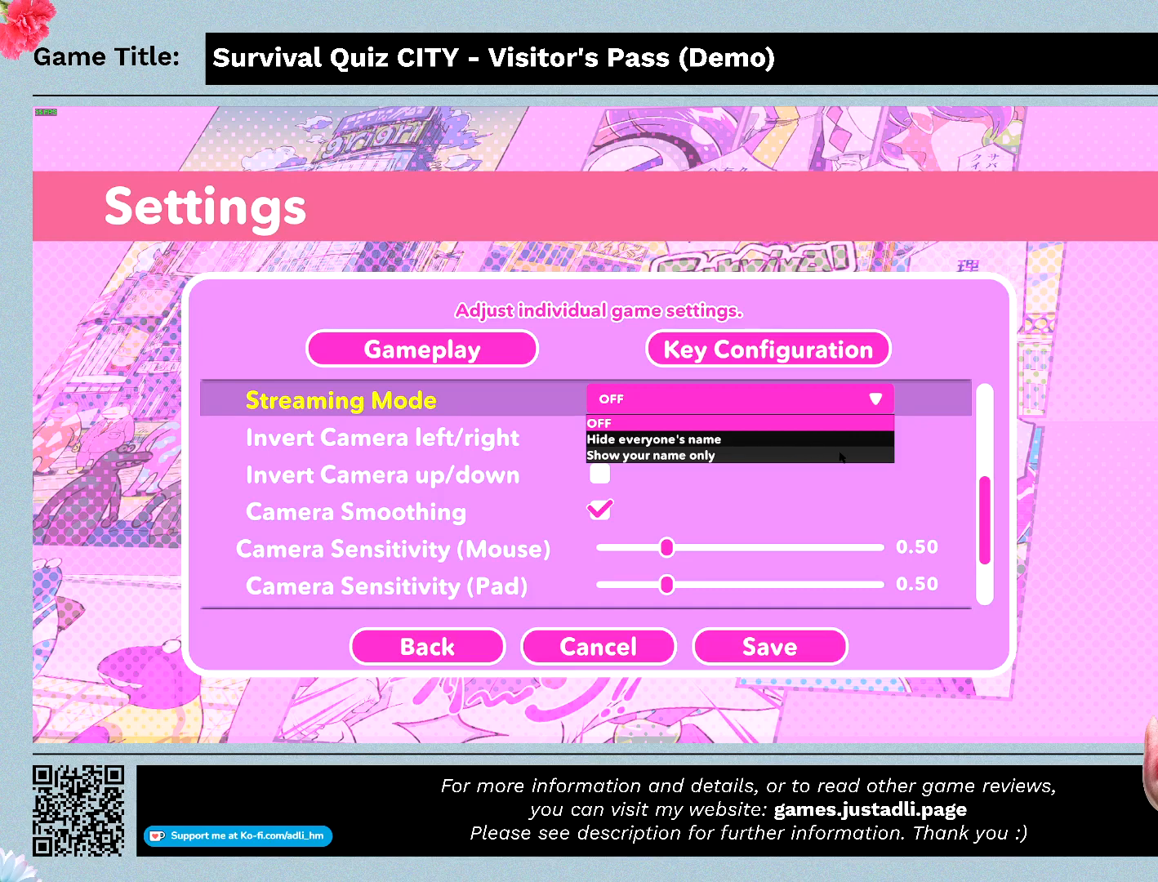
{"keys": [], "mouse": ["left"], "events": [[467, "mouse_left", "down"]]}
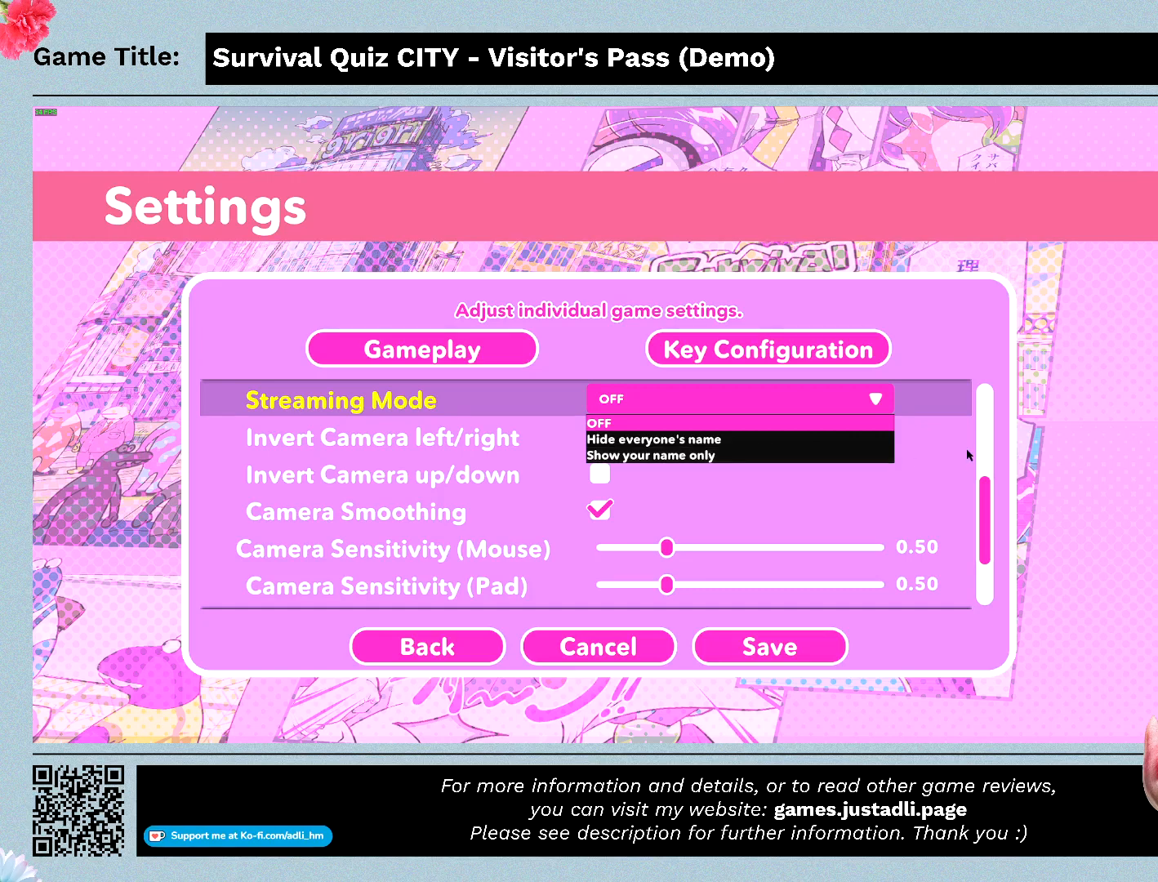
{"keys": [], "mouse": [], "events": [[333, "mouse_left", "up"]]}
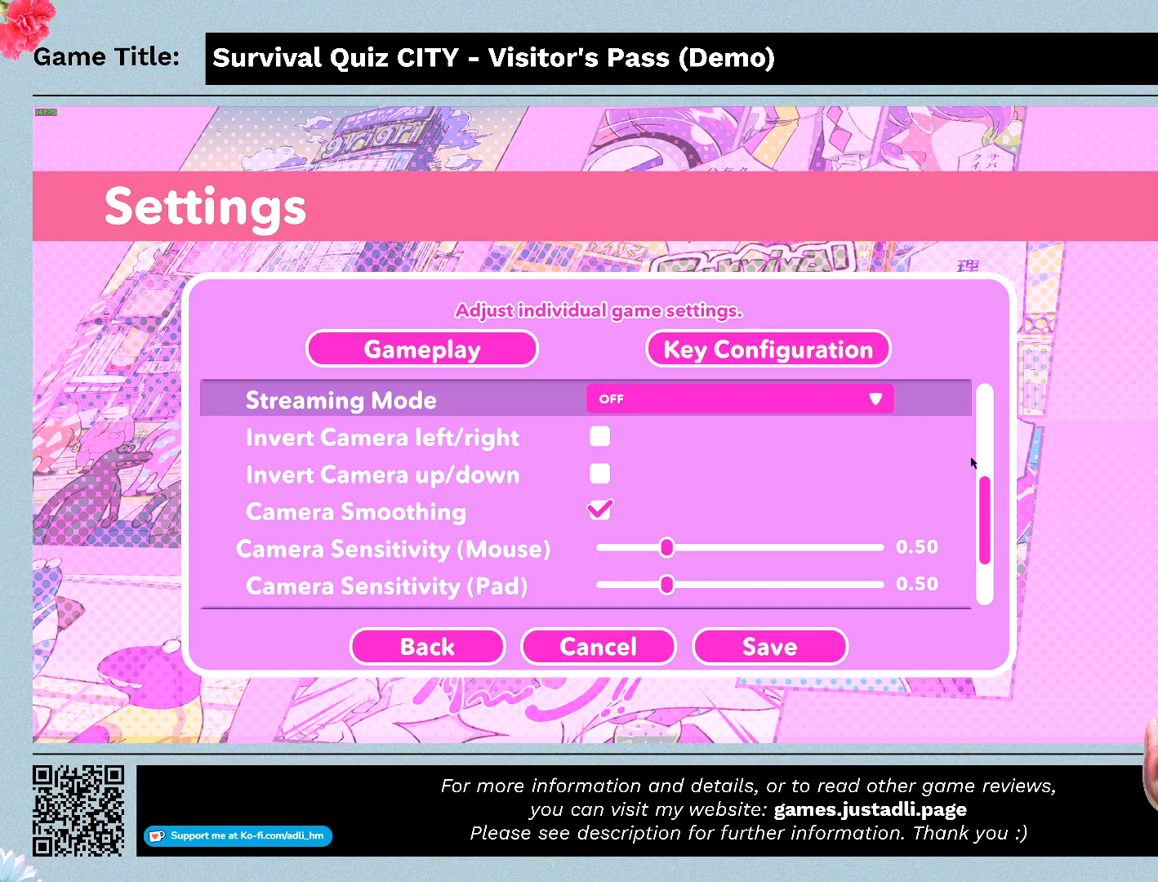
{"keys": [], "mouse": [], "events": []}
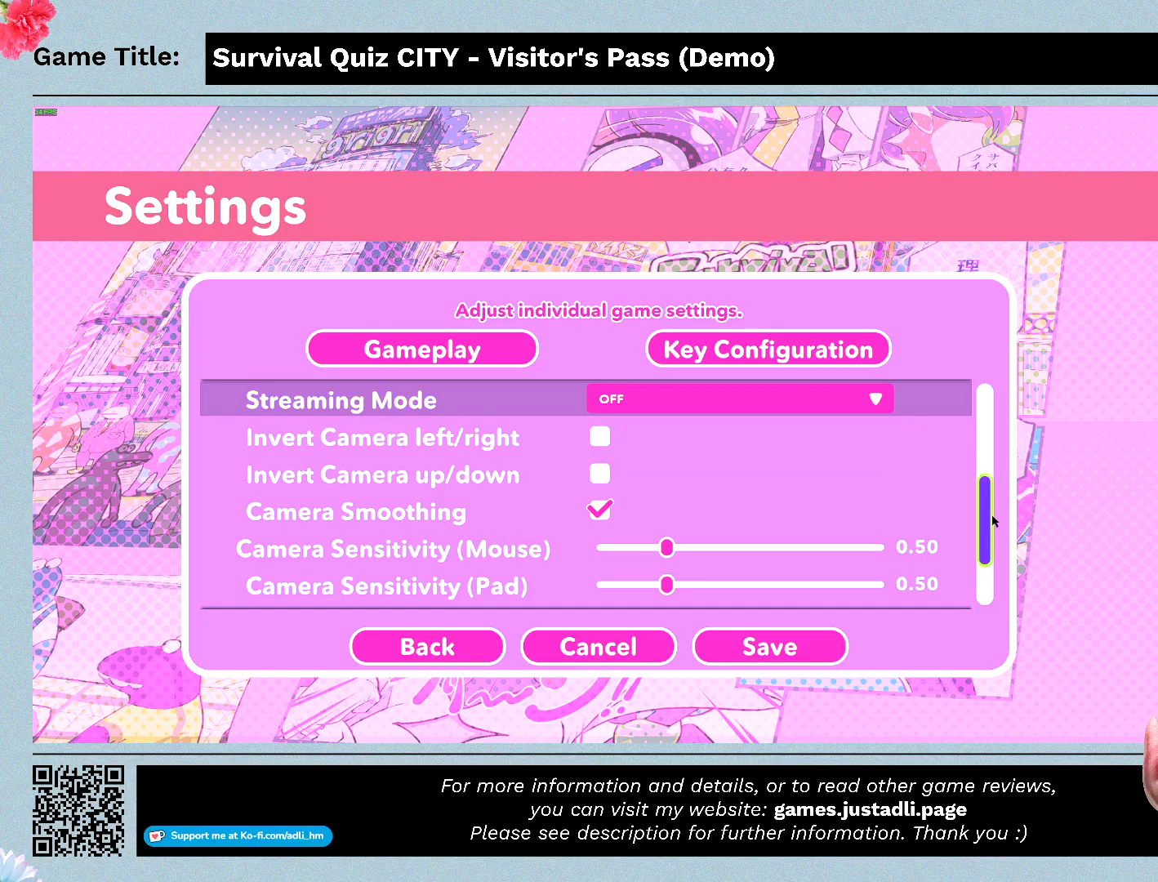
{"keys": [], "mouse": [], "events": []}
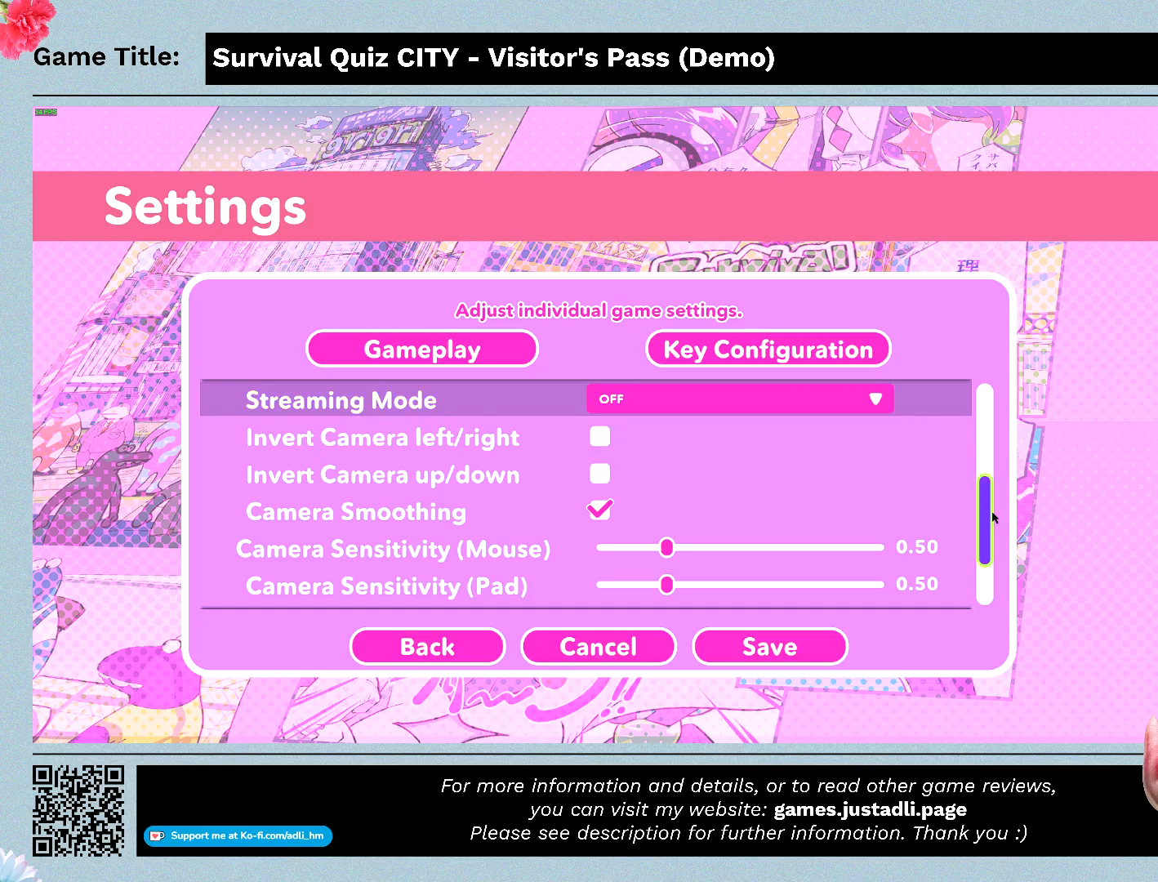
{"keys": [], "mouse": ["left"], "events": [[300, "mouse_left", "down"]]}
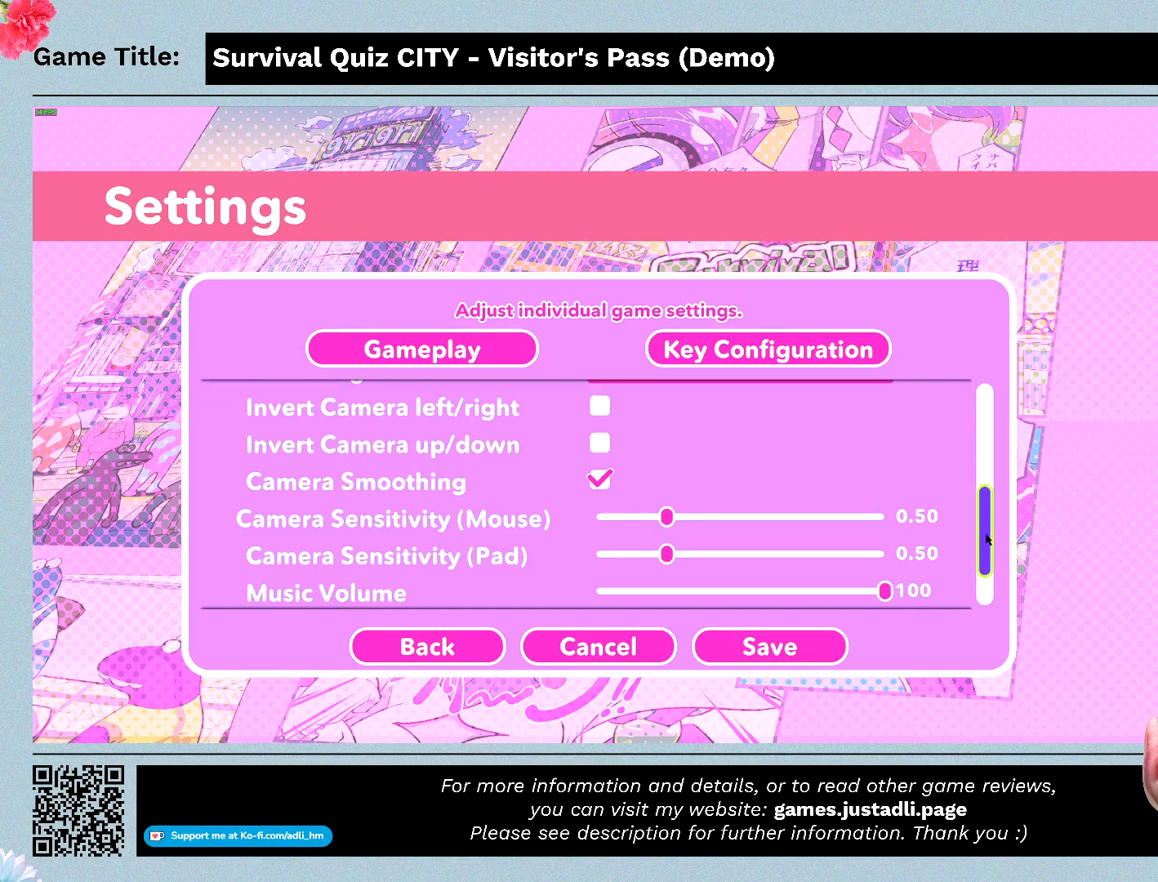
{"keys": [], "mouse": ["left"], "events": []}
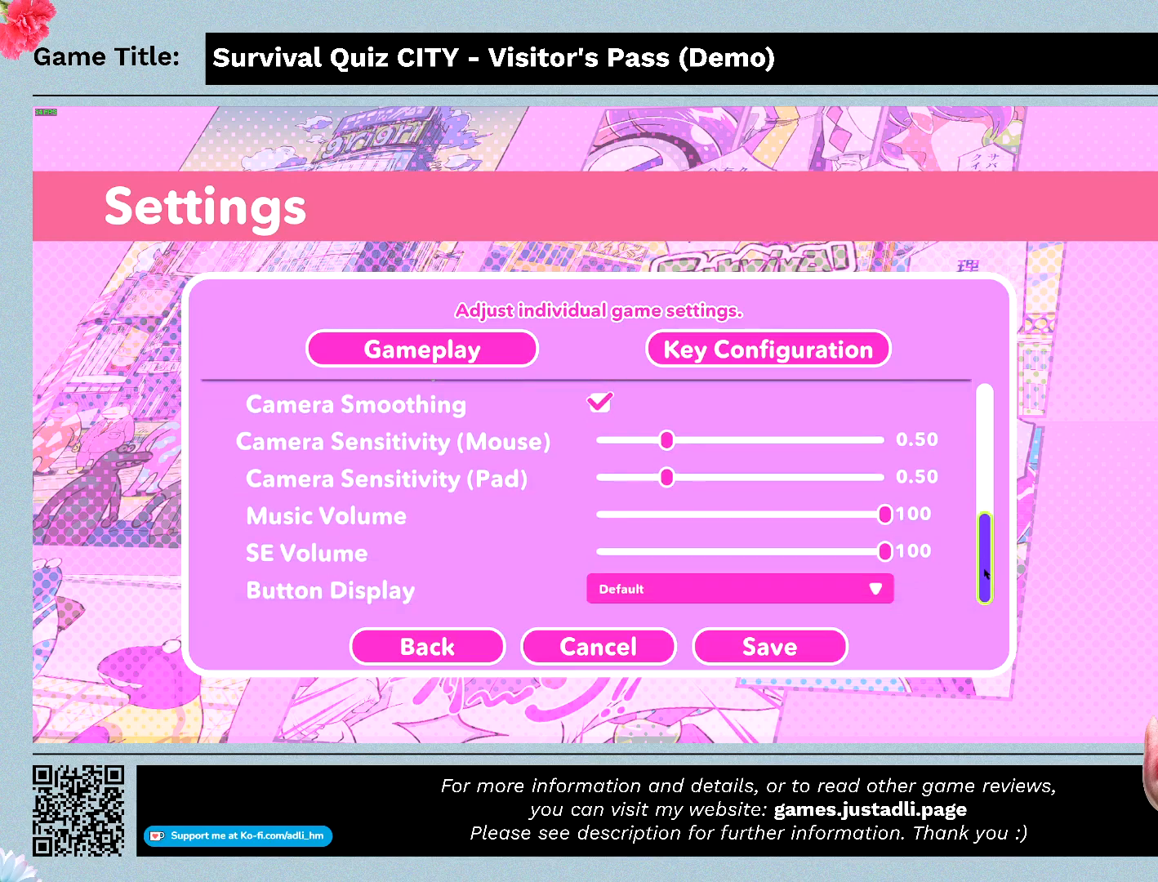
{"keys": [], "mouse": ["left"], "events": []}
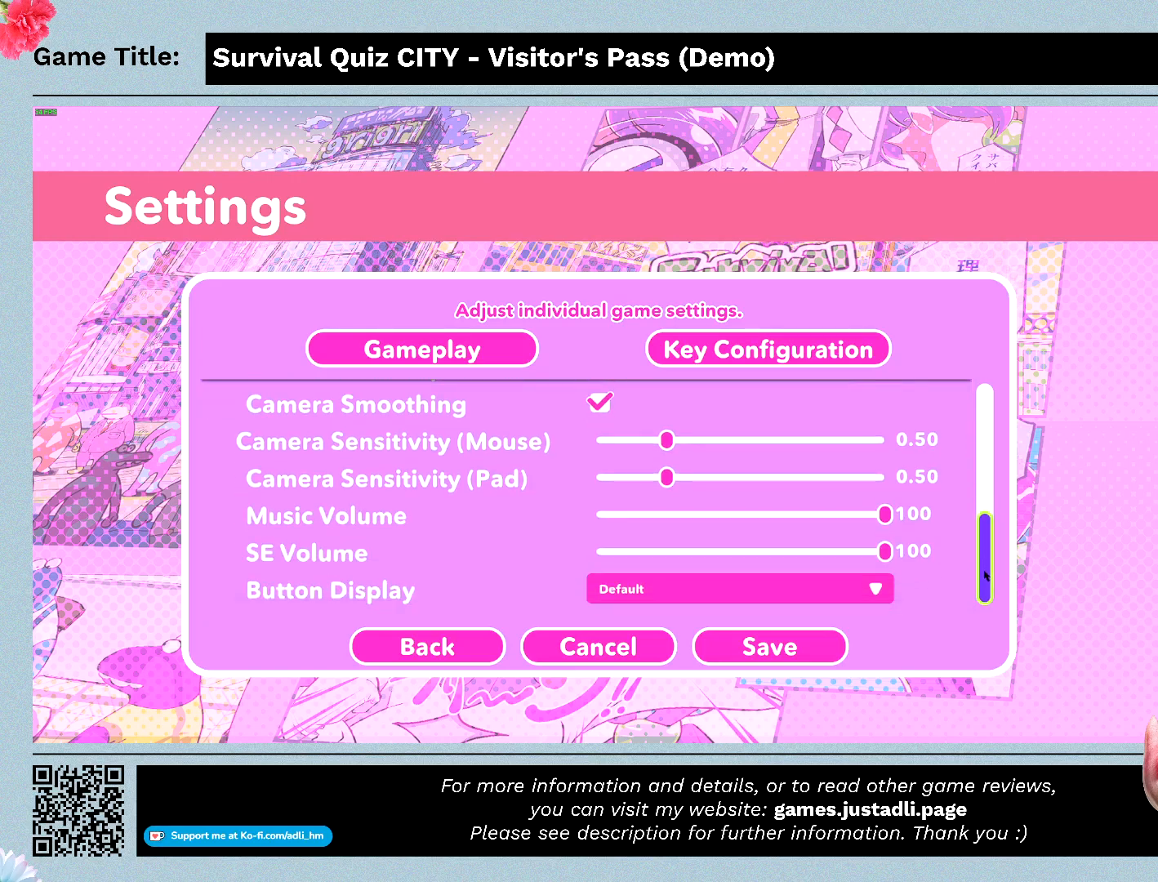
{"keys": [], "mouse": [], "events": [[300, "mouse_left", "up"]]}
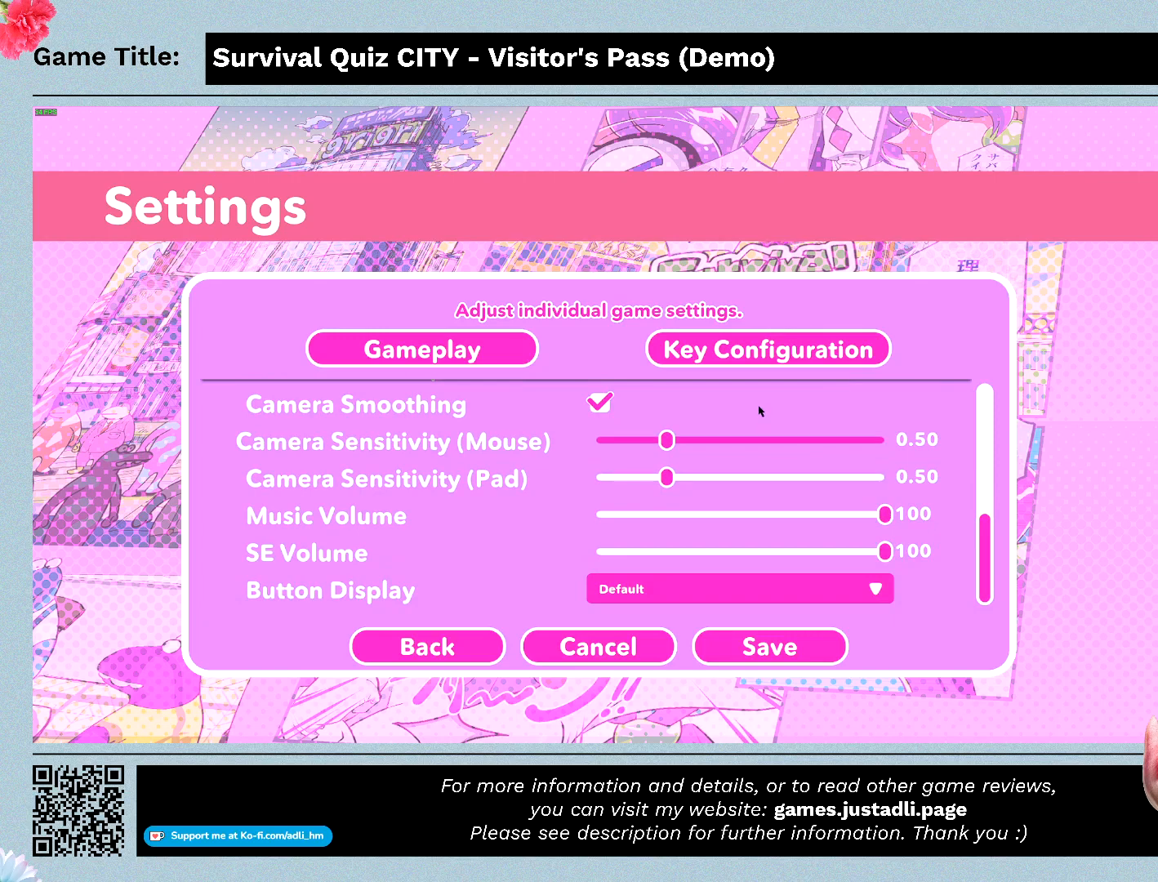
{"keys": [], "mouse": [], "events": []}
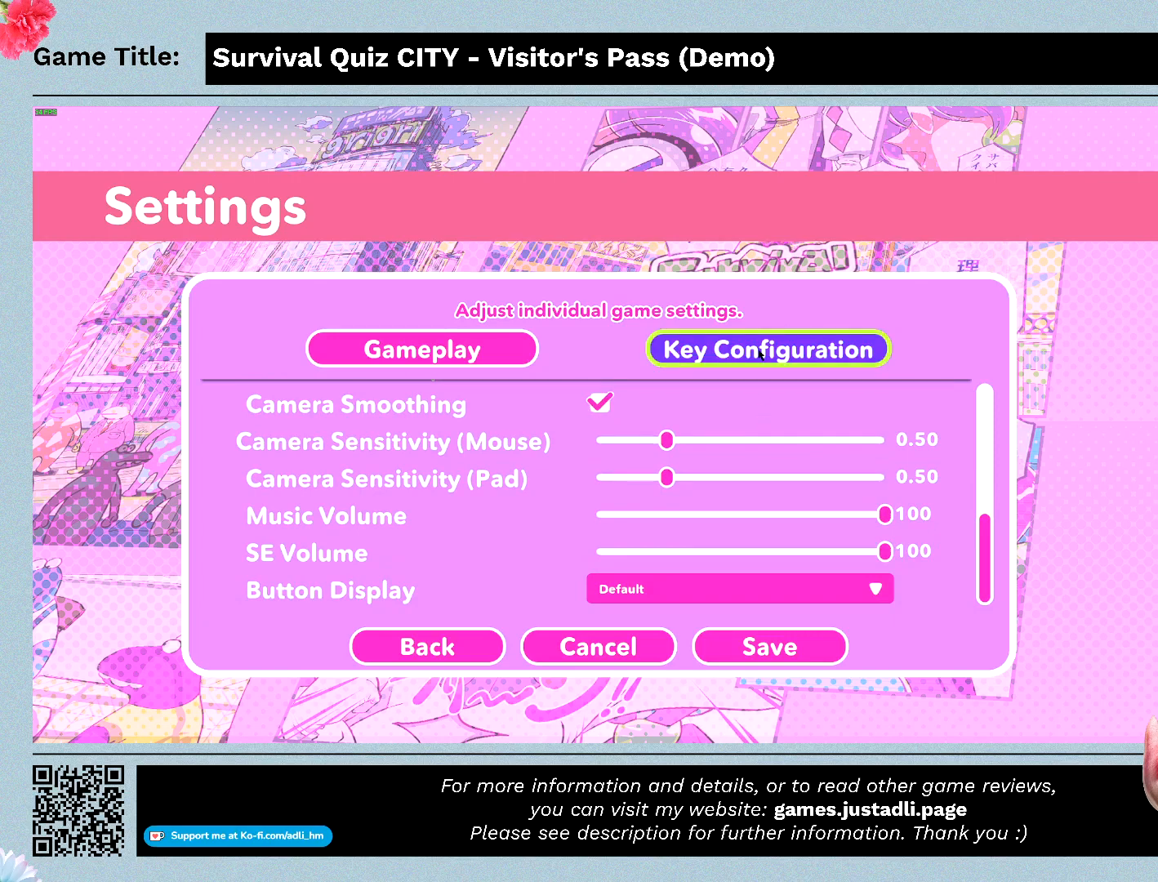
{"keys": [], "mouse": [], "events": []}
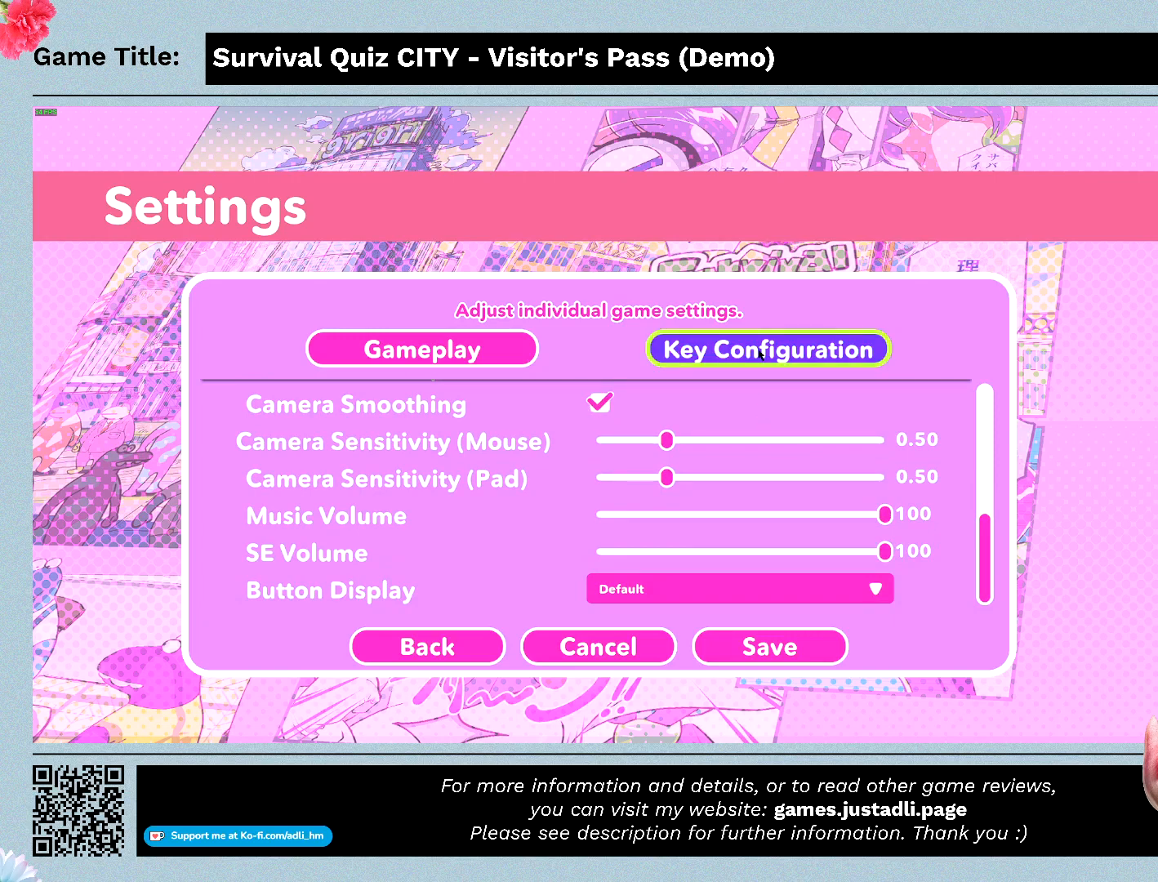
{"keys": [], "mouse": [], "events": []}
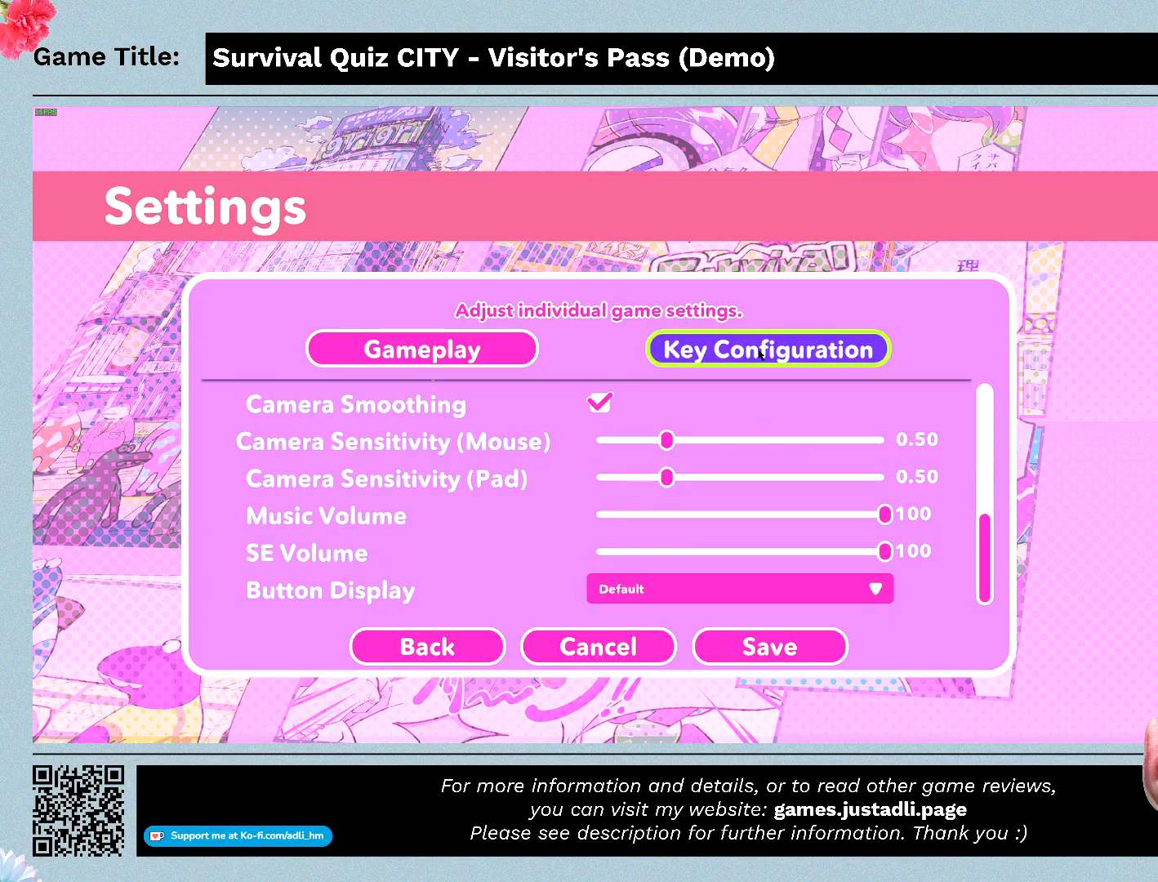
{"keys": [], "mouse": ["left"], "events": [[333, "mouse_left", "down"]]}
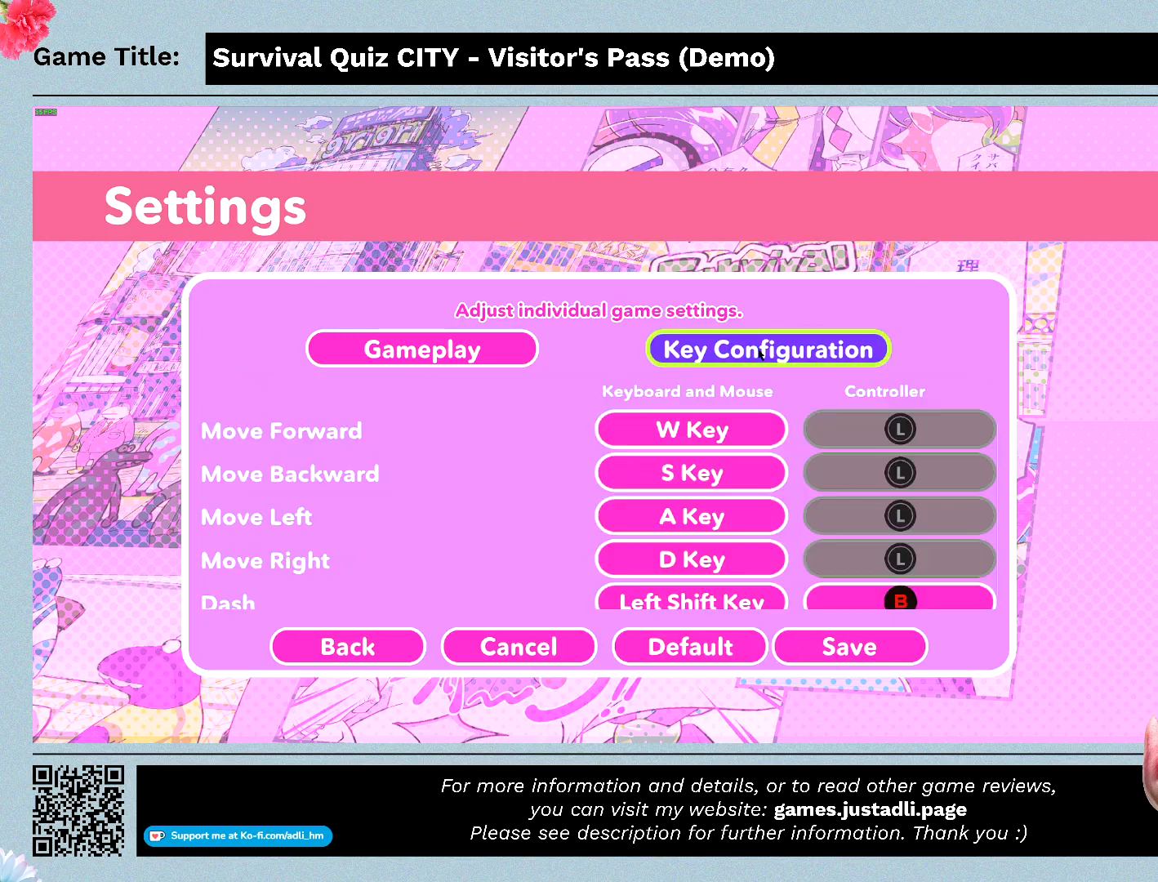
{"keys": [], "mouse": [], "events": [[167, "mouse_left", "up"]]}
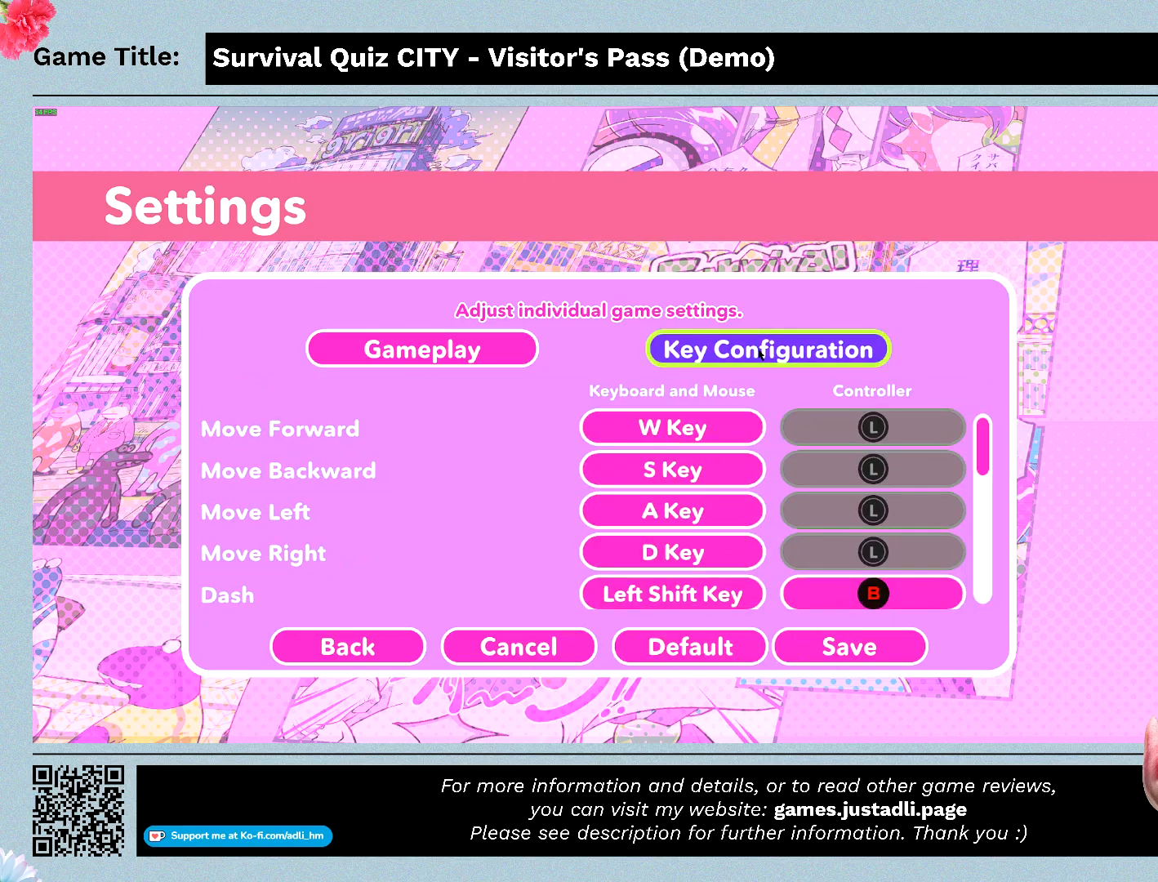
{"keys": [], "mouse": [], "events": []}
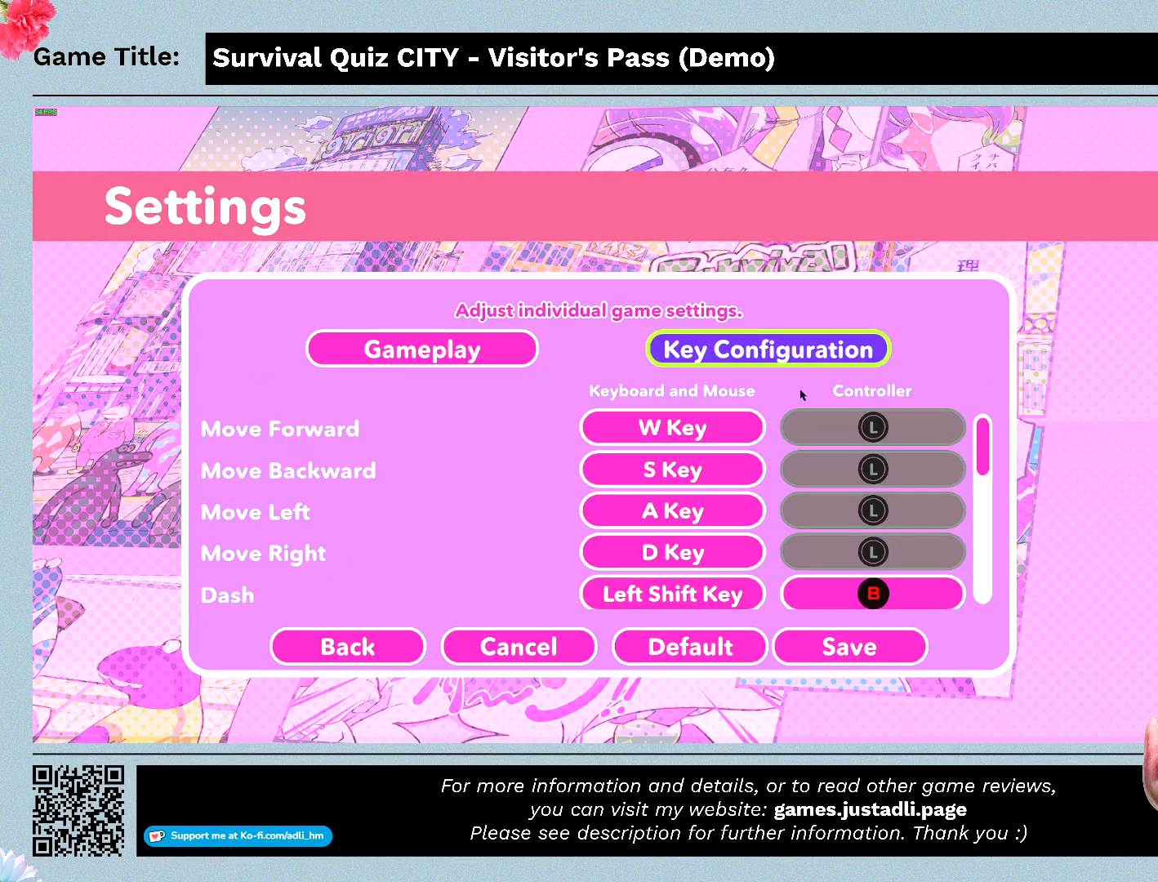
{"keys": [], "mouse": ["left"], "events": [[433, "mouse_left", "down"]]}
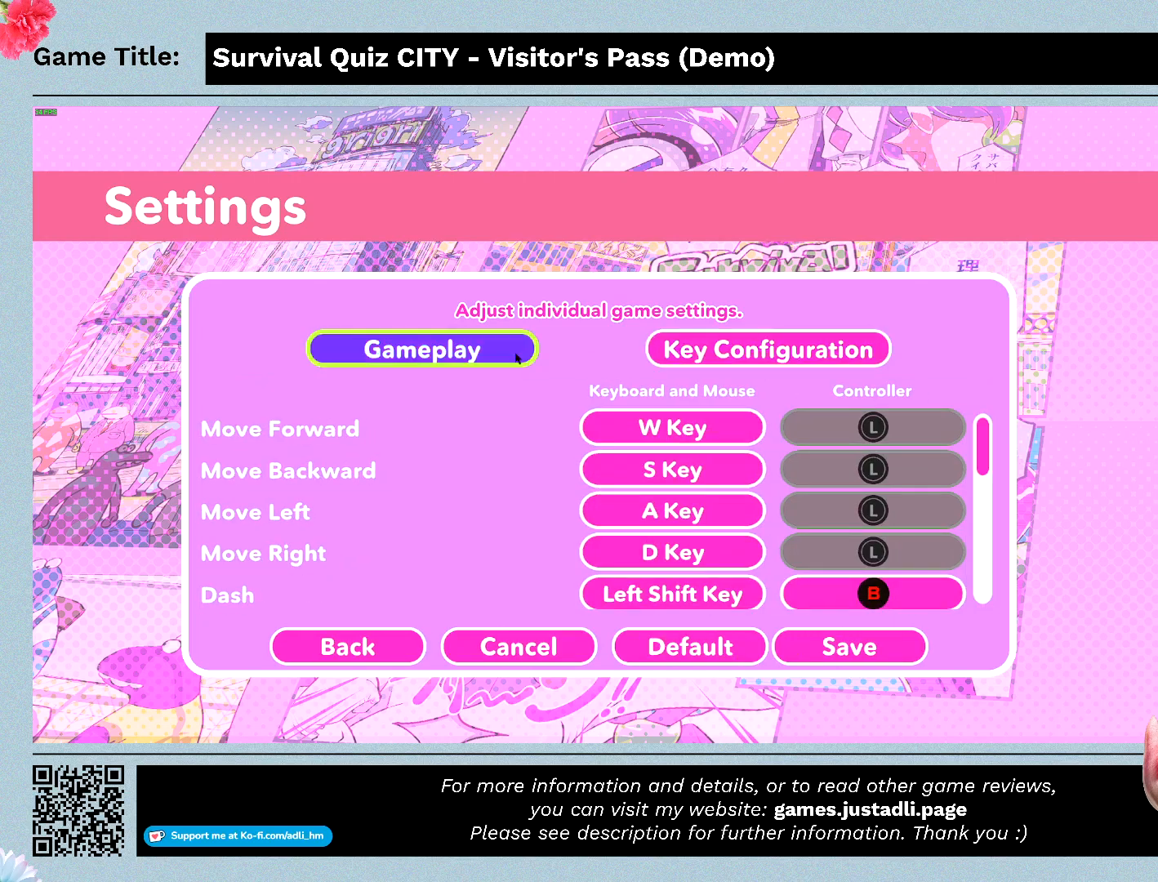
{"keys": [], "mouse": [], "events": [[200, "mouse_left", "up"]]}